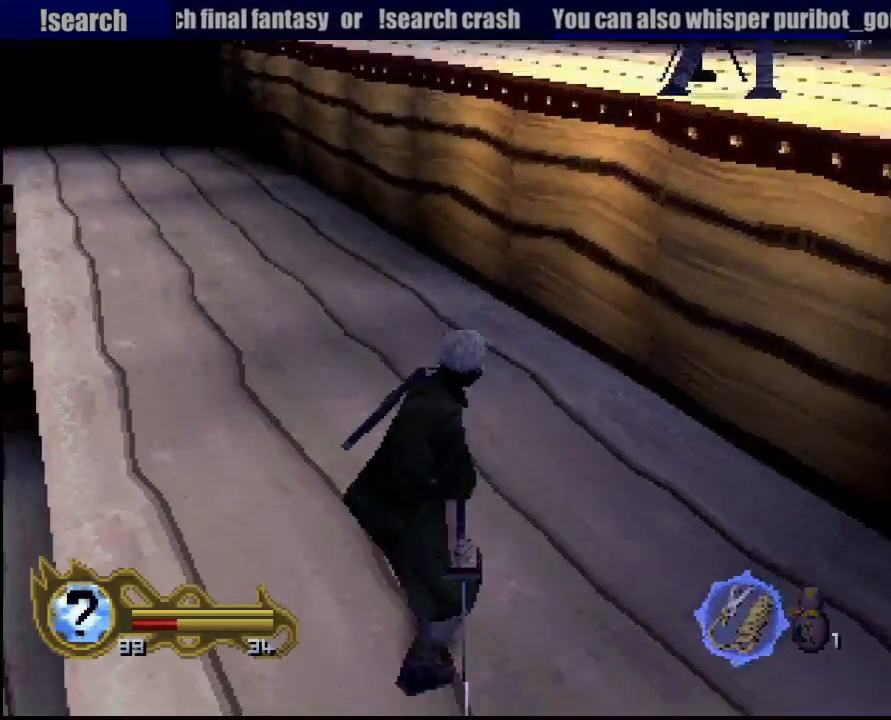
Gameplay with a controller (PlayStation layout); each line is a JSON object with the inputs held at the frame after it. "events" lists button and stick changes between this image and that frame as [ms after this image, input, new state], when the widget could be followed in between. Not read: L3 R3 SELECT.
{"buttons": [], "left_stick": "up", "right_stick": "center", "events": [[117, "left_stick", "up-right"], [233, "left_stick", "up"]]}
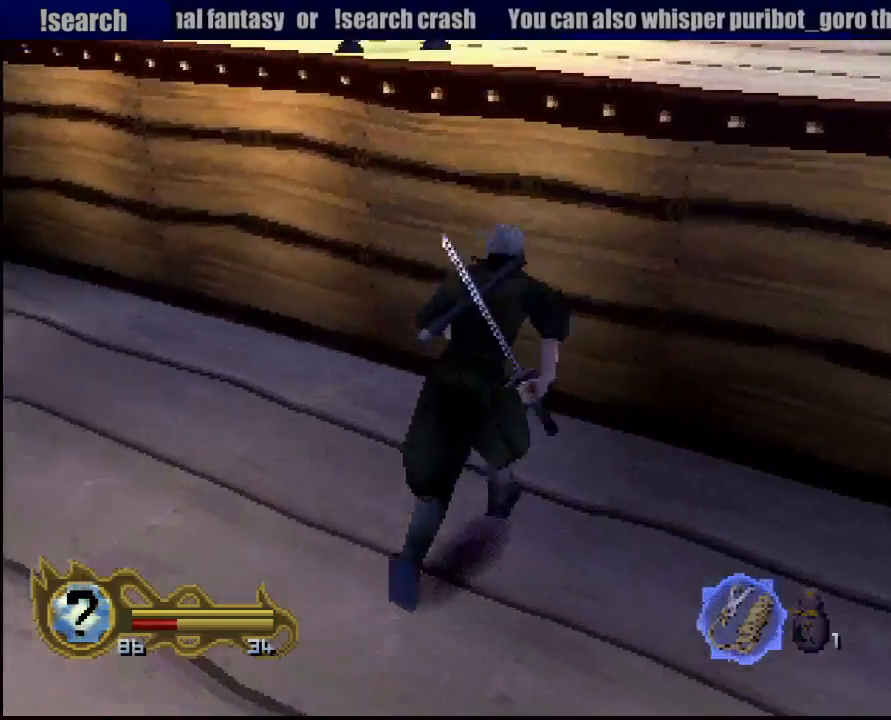
{"buttons": [], "left_stick": "up", "right_stick": "center", "events": [[33, "left_stick", "up-right"], [67, "CROSS", "down"], [300, "left_stick", "up"], [383, "CROSS", "up"]]}
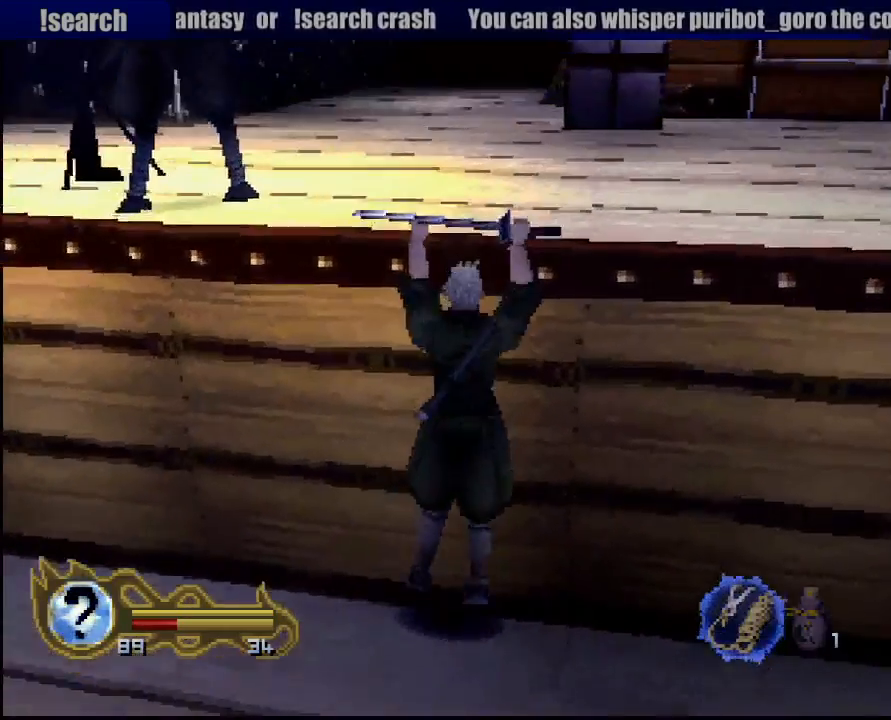
{"buttons": [], "left_stick": "up", "right_stick": "center", "events": [[217, "left_stick", "center"], [317, "left_stick", "up"]]}
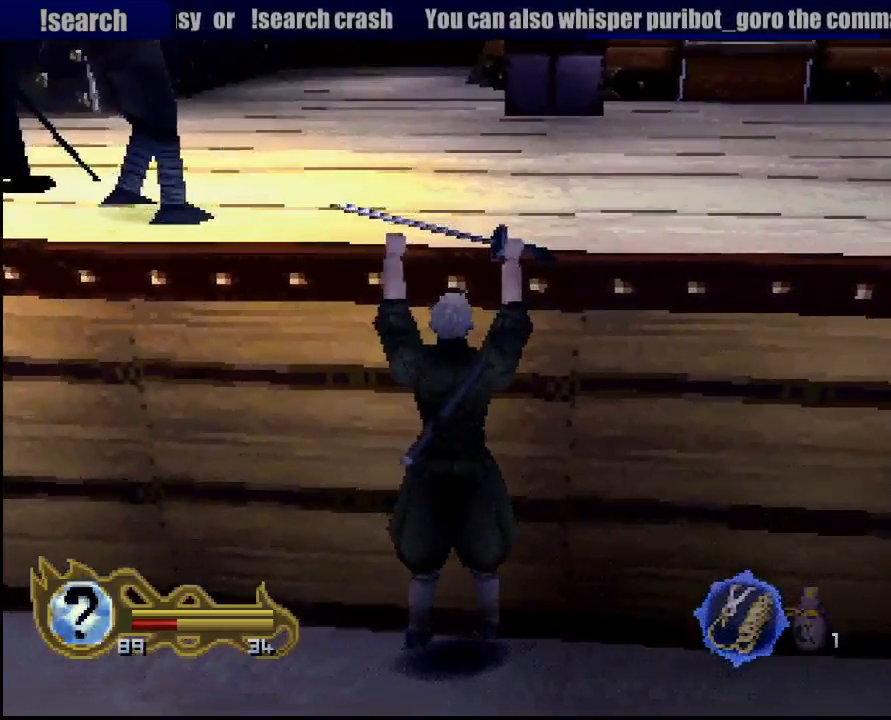
{"buttons": [], "left_stick": "center", "right_stick": "center", "events": [[17, "left_stick", "center"]]}
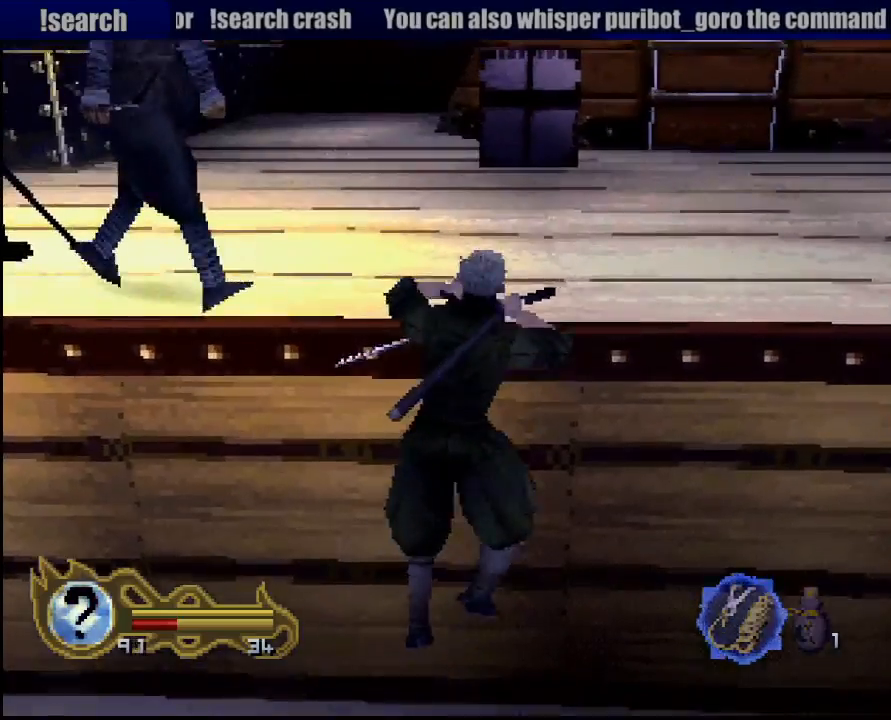
{"buttons": [], "left_stick": "center", "right_stick": "center", "events": []}
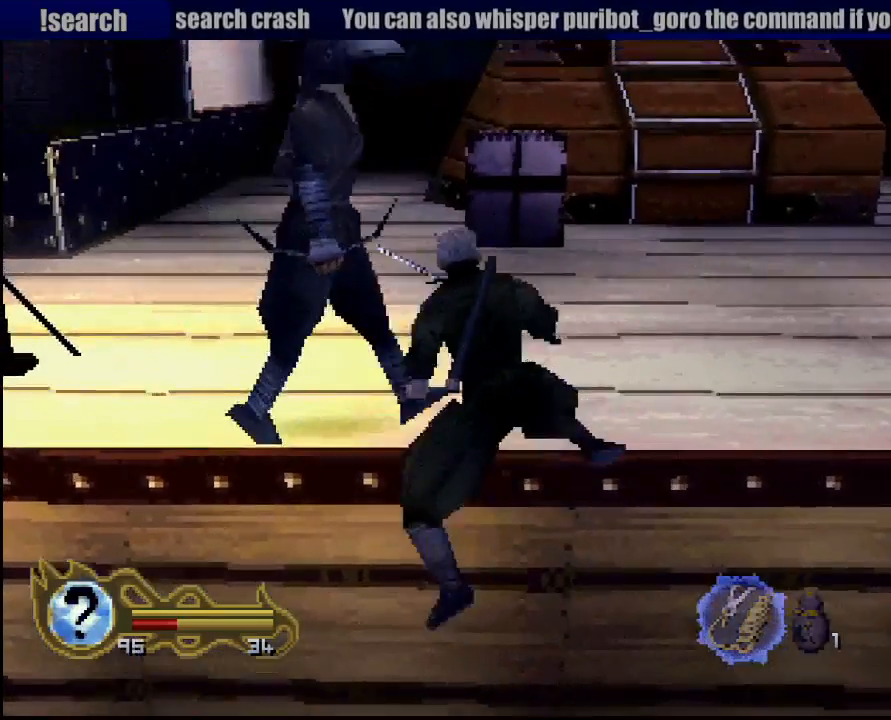
{"buttons": ["SQUARE", "R1"], "left_stick": "center", "right_stick": "center", "events": [[333, "R1", "down"], [383, "SQUARE", "down"]]}
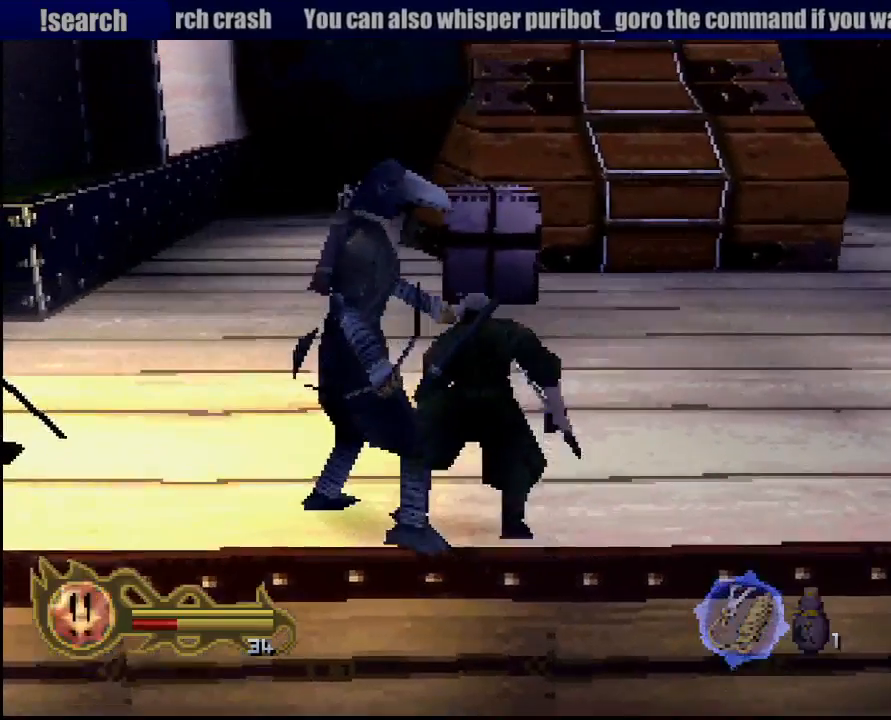
{"buttons": [], "left_stick": "center", "right_stick": "center", "events": [[50, "SQUARE", "up"], [100, "SQUARE", "down"], [217, "SQUARE", "up"], [283, "SQUARE", "down"], [417, "SQUARE", "up"], [433, "R1", "up"]]}
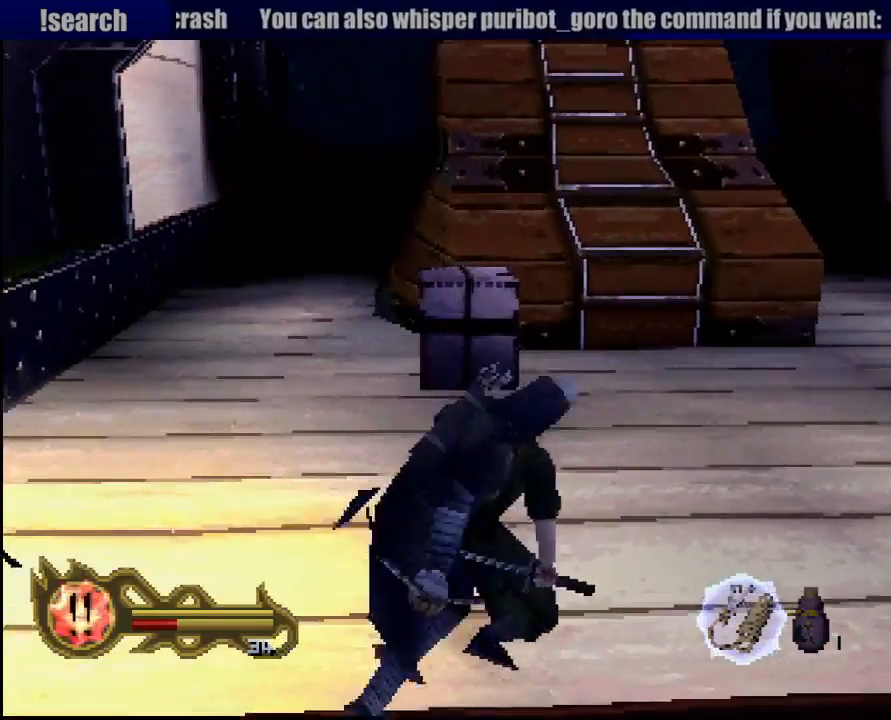
{"buttons": [], "left_stick": "up", "right_stick": "center", "events": [[33, "R1", "down"], [50, "R1", "up"], [183, "SQUARE", "down"], [250, "SQUARE", "up"], [317, "left_stick", "up"]]}
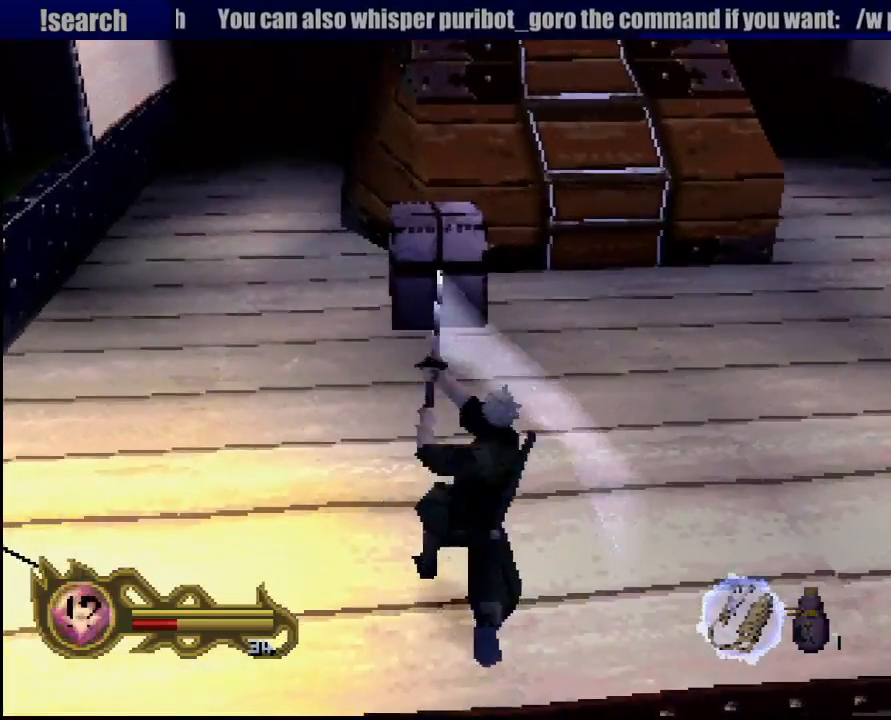
{"buttons": [], "left_stick": "up", "right_stick": "center", "events": []}
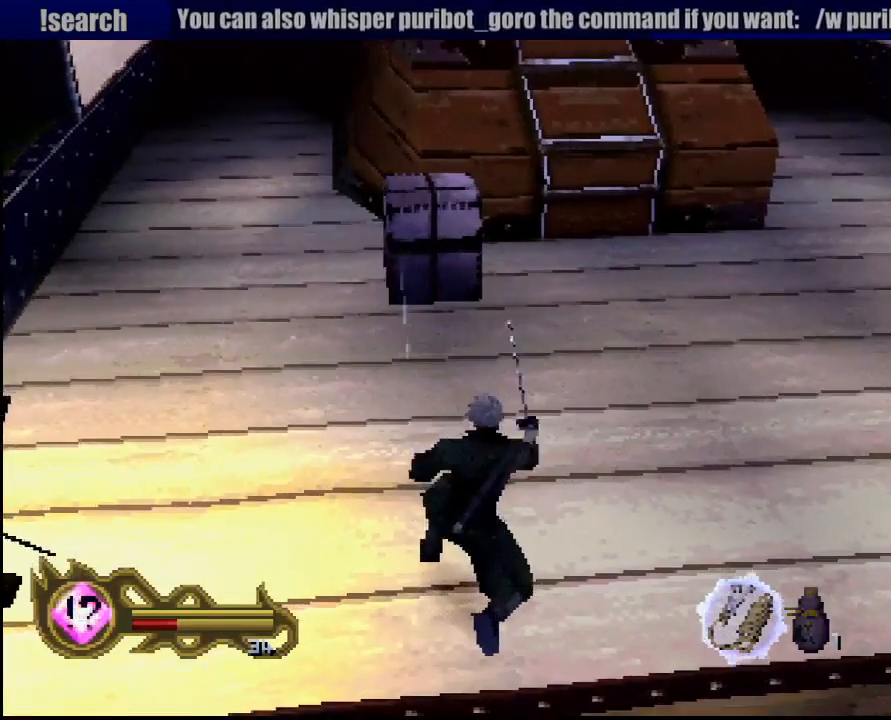
{"buttons": [], "left_stick": "up-left", "right_stick": "center", "events": [[100, "left_stick", "up-left"]]}
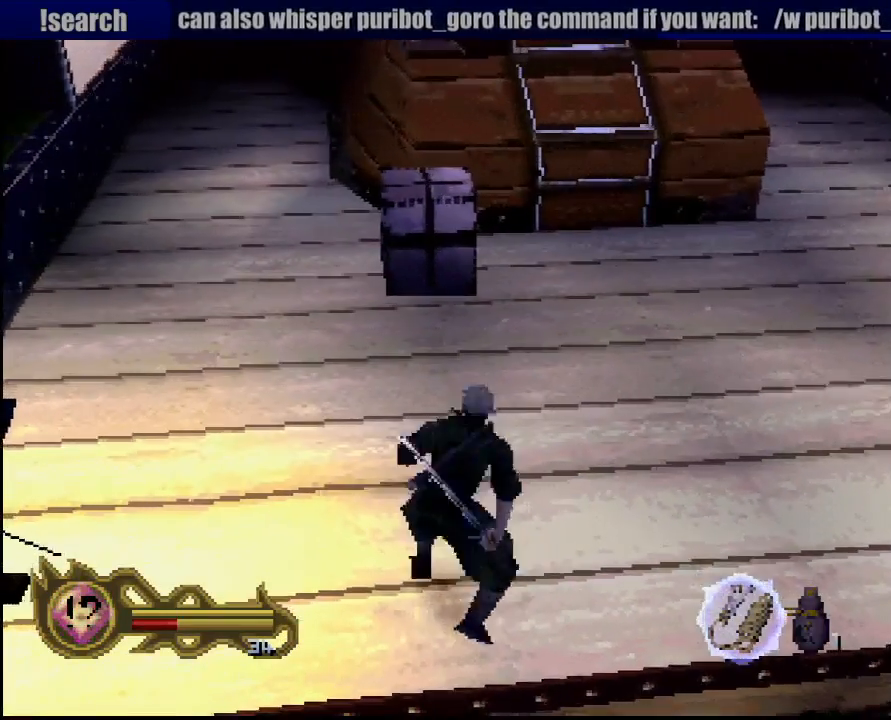
{"buttons": [], "left_stick": "center", "right_stick": "center", "events": [[117, "left_stick", "up"], [350, "left_stick", "center"]]}
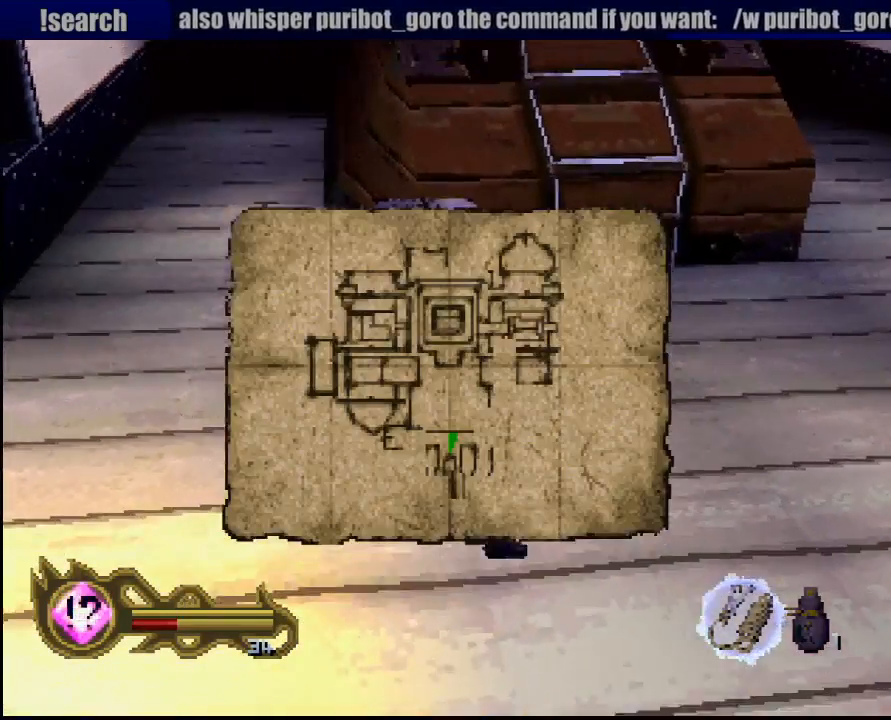
{"buttons": [], "left_stick": "up-left", "right_stick": "center", "events": [[50, "left_stick", "left"], [450, "left_stick", "up-left"]]}
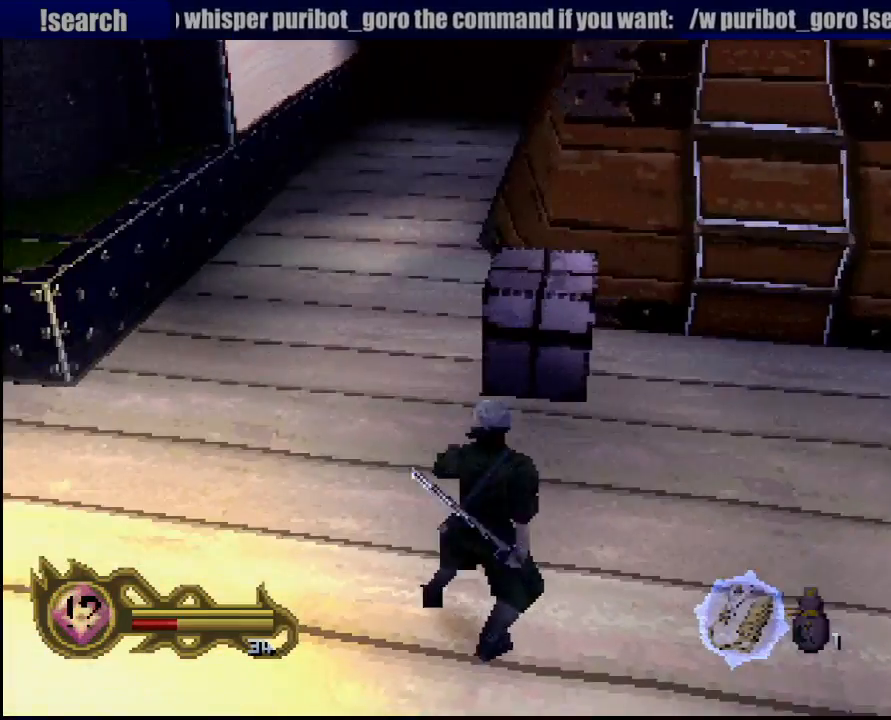
{"buttons": [], "left_stick": "up", "right_stick": "center", "events": [[33, "left_stick", "up"]]}
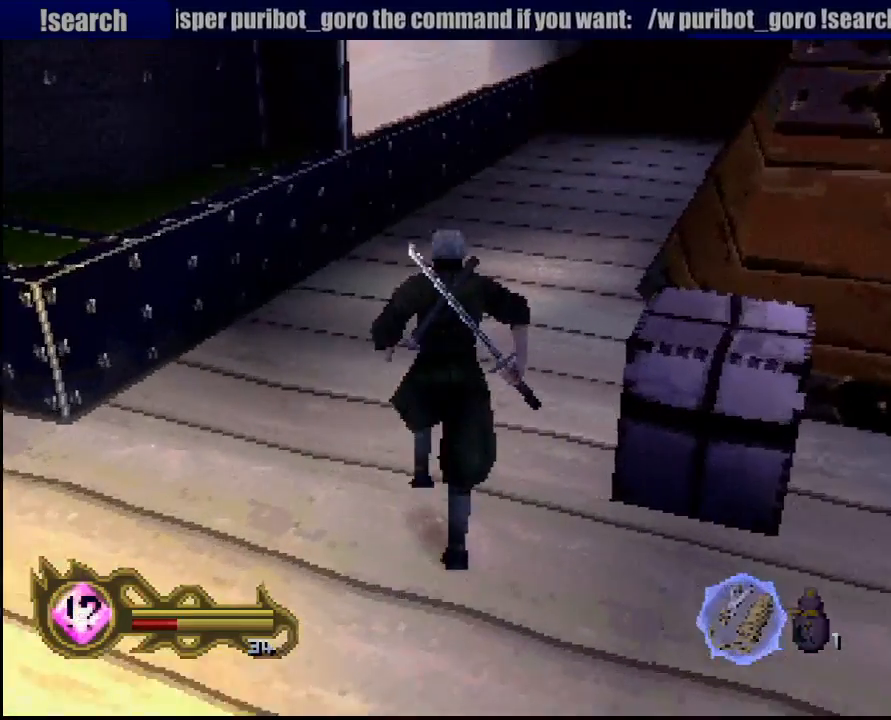
{"buttons": [], "left_stick": "up", "right_stick": "center", "events": [[67, "left_stick", "up-right"], [400, "left_stick", "up"]]}
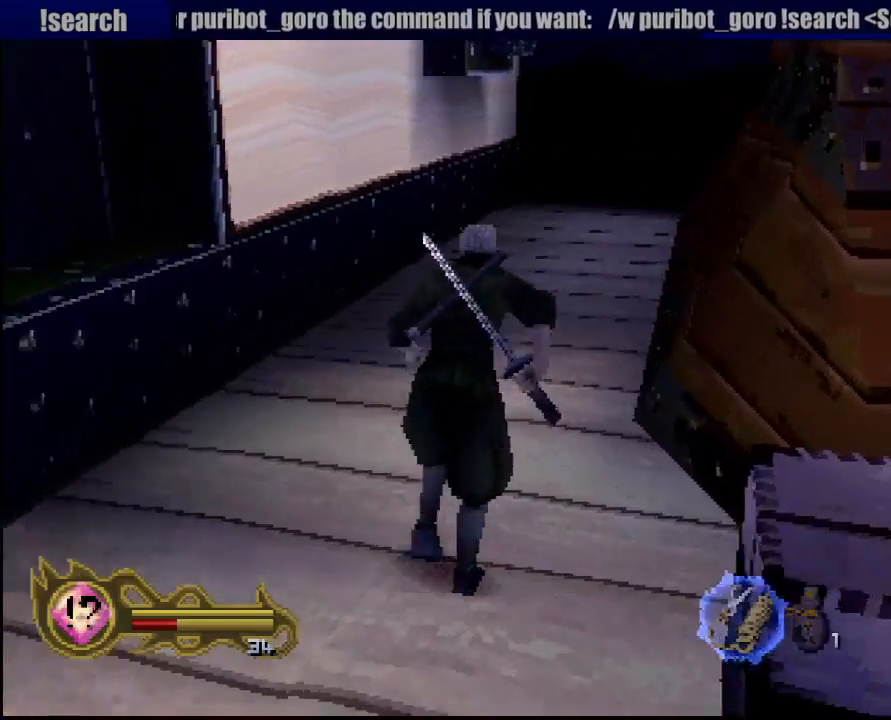
{"buttons": [], "left_stick": "up", "right_stick": "center", "events": []}
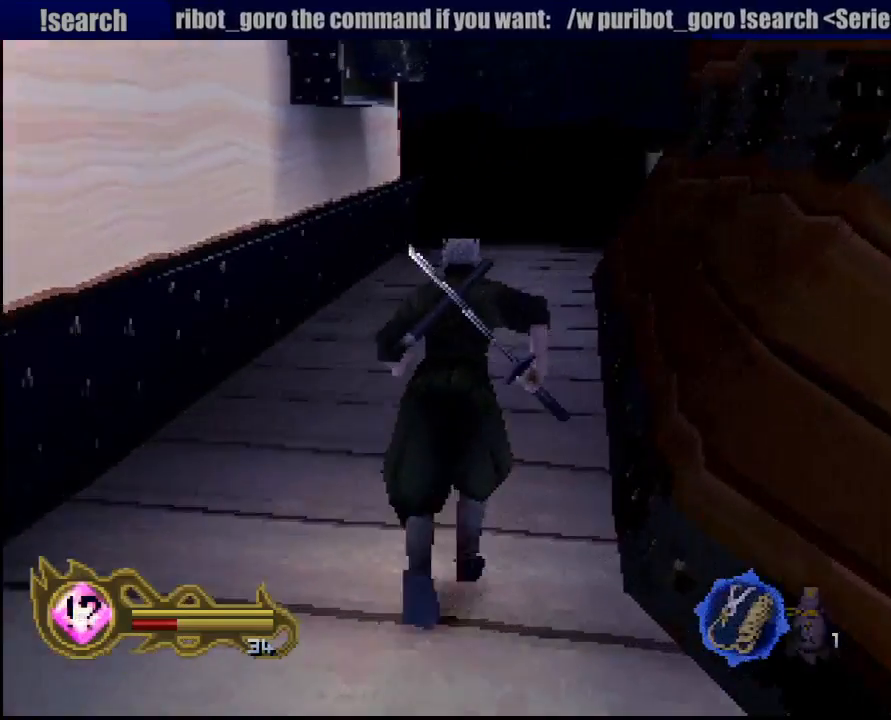
{"buttons": [], "left_stick": "up", "right_stick": "center", "events": []}
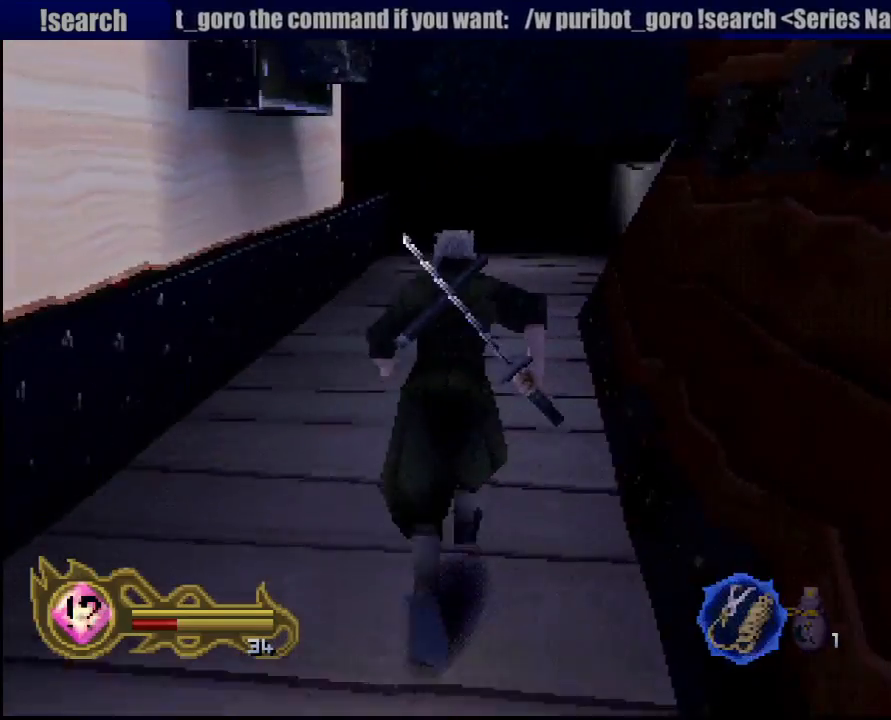
{"buttons": [], "left_stick": "up", "right_stick": "center", "events": []}
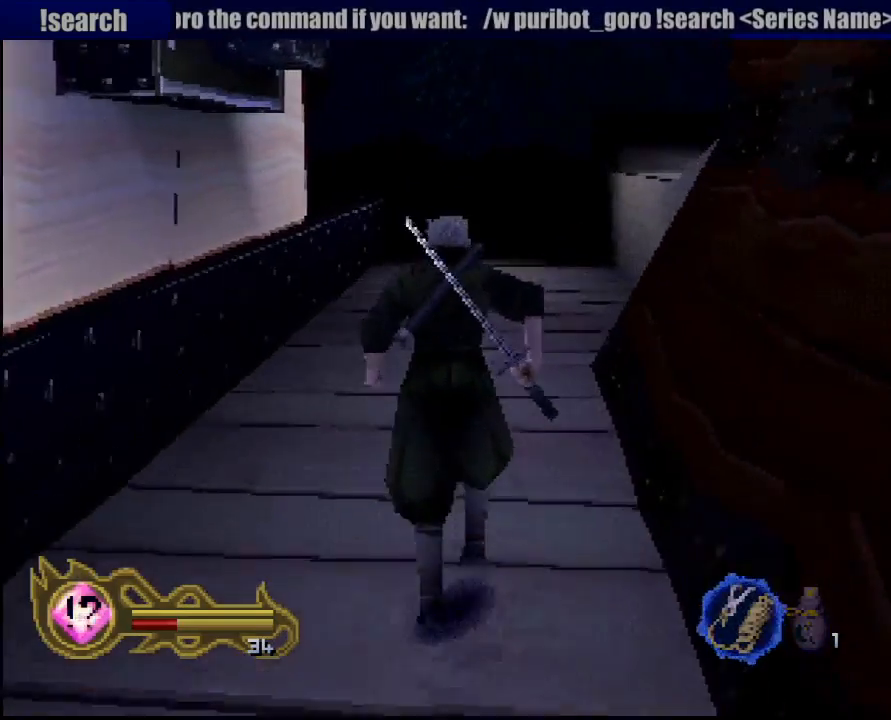
{"buttons": [], "left_stick": "up", "right_stick": "center", "events": []}
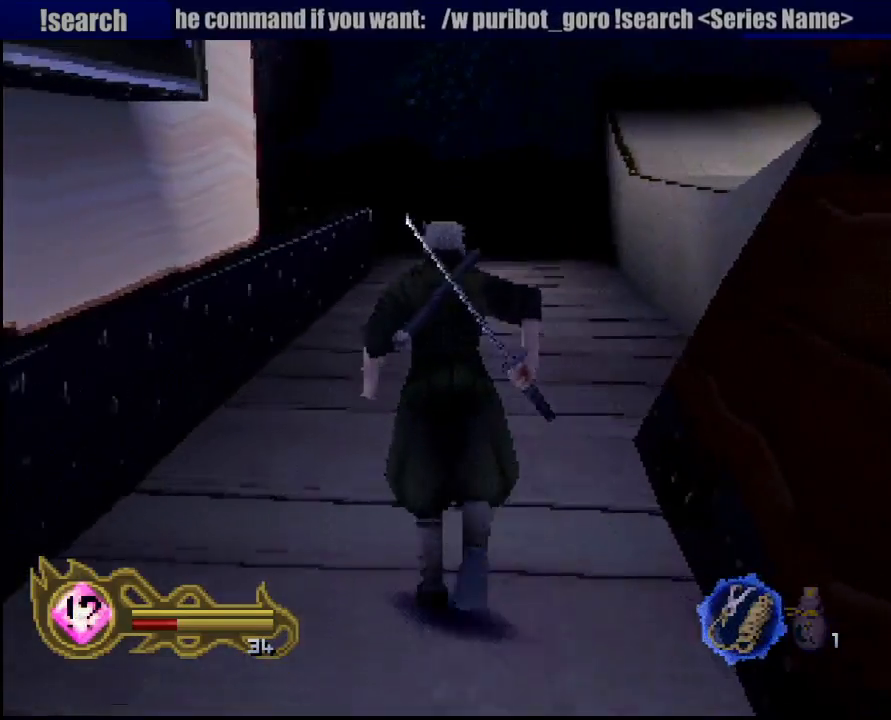
{"buttons": [], "left_stick": "up", "right_stick": "center", "events": []}
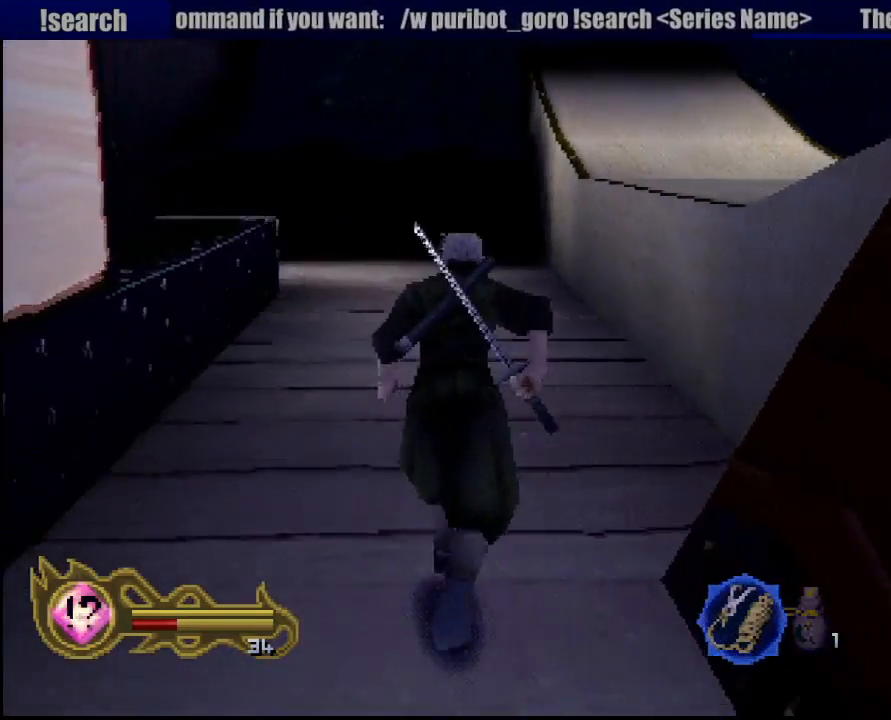
{"buttons": [], "left_stick": "up", "right_stick": "center", "events": []}
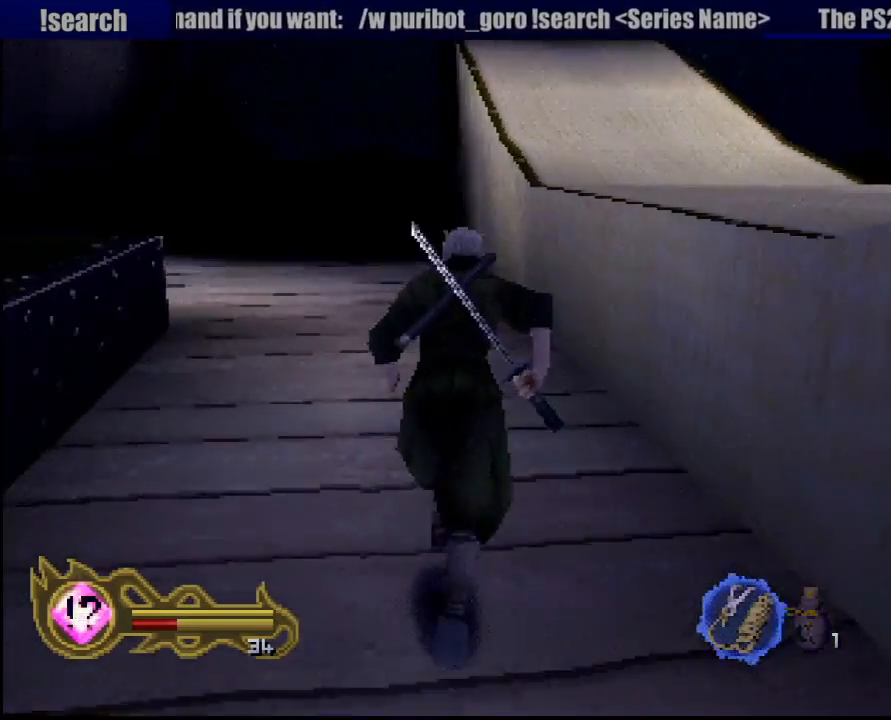
{"buttons": ["CROSS"], "left_stick": "up", "right_stick": "center", "events": [[350, "CIRCLE", "down"], [433, "CROSS", "down"], [467, "CIRCLE", "up"]]}
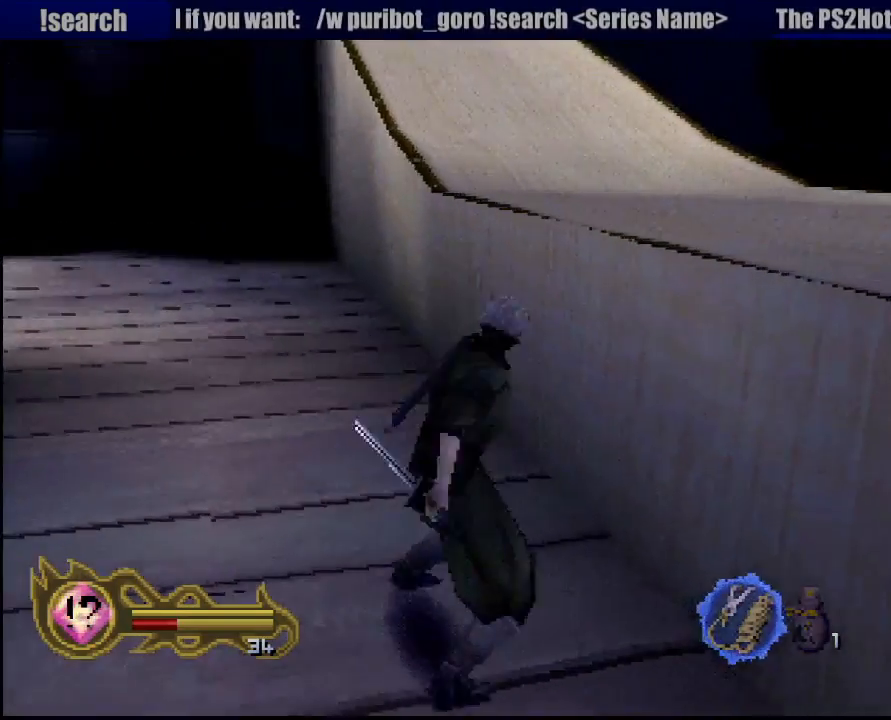
{"buttons": ["CROSS"], "left_stick": "up", "right_stick": "center", "events": []}
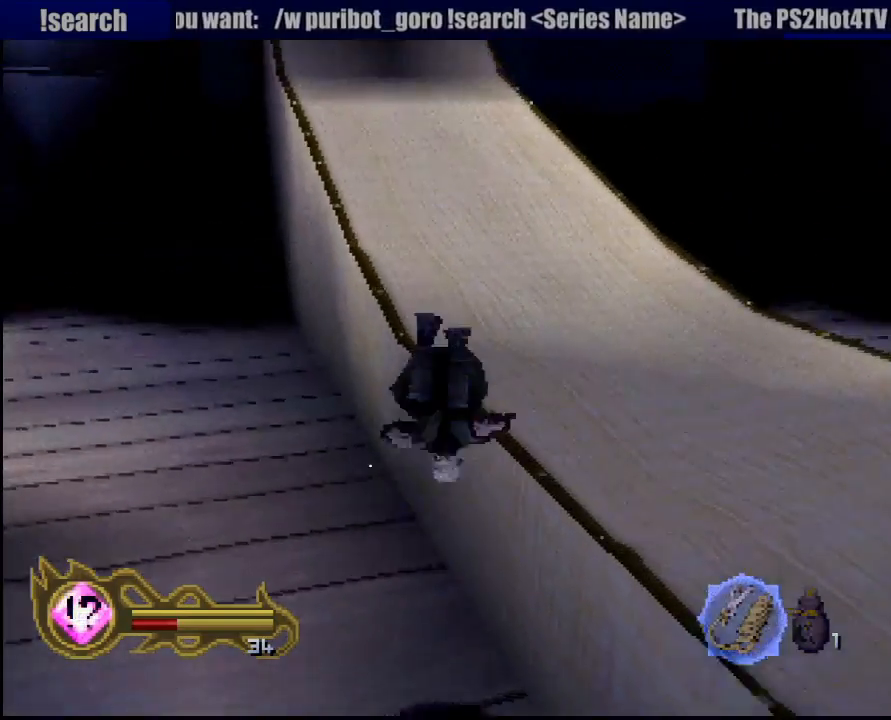
{"buttons": [], "left_stick": "up", "right_stick": "center", "events": [[400, "CROSS", "up"]]}
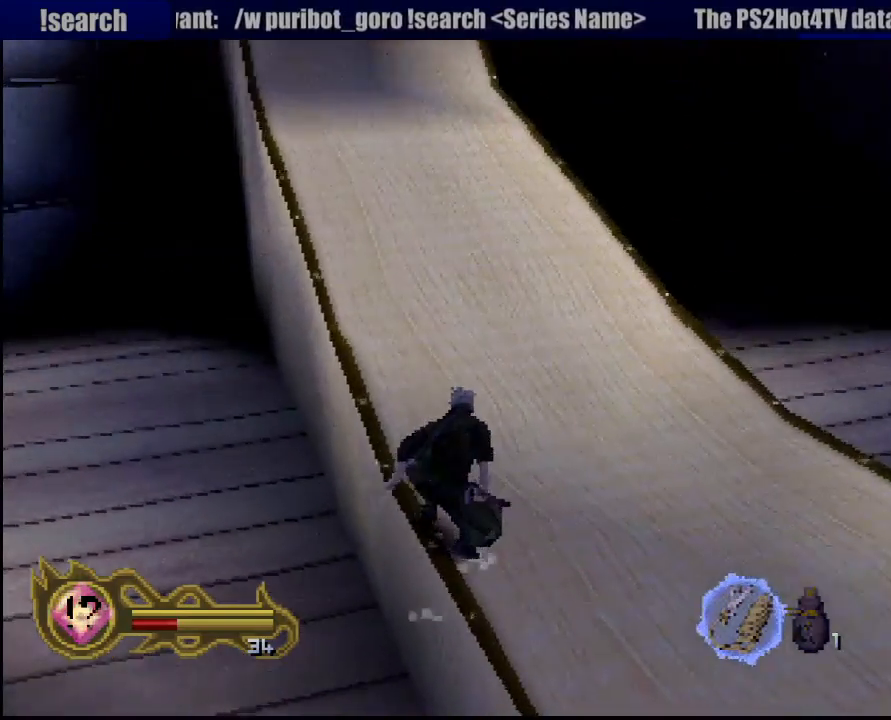
{"buttons": [], "left_stick": "up-left", "right_stick": "center", "events": [[317, "left_stick", "up-left"]]}
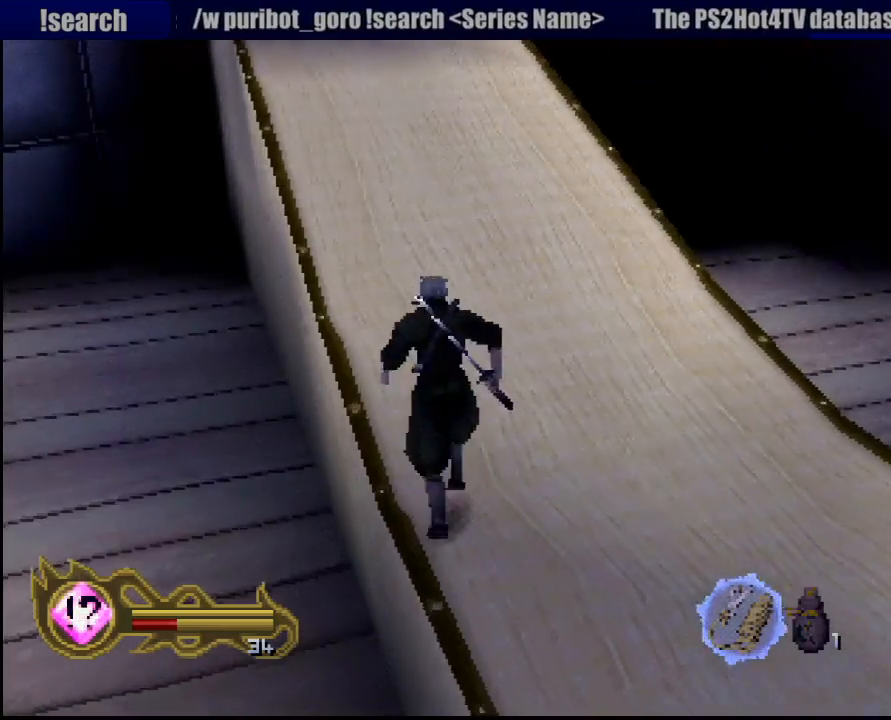
{"buttons": ["L1"], "left_stick": "center", "right_stick": "center", "events": [[17, "L1", "down"], [83, "left_stick", "center"], [167, "left_stick", "down"], [433, "left_stick", "center"]]}
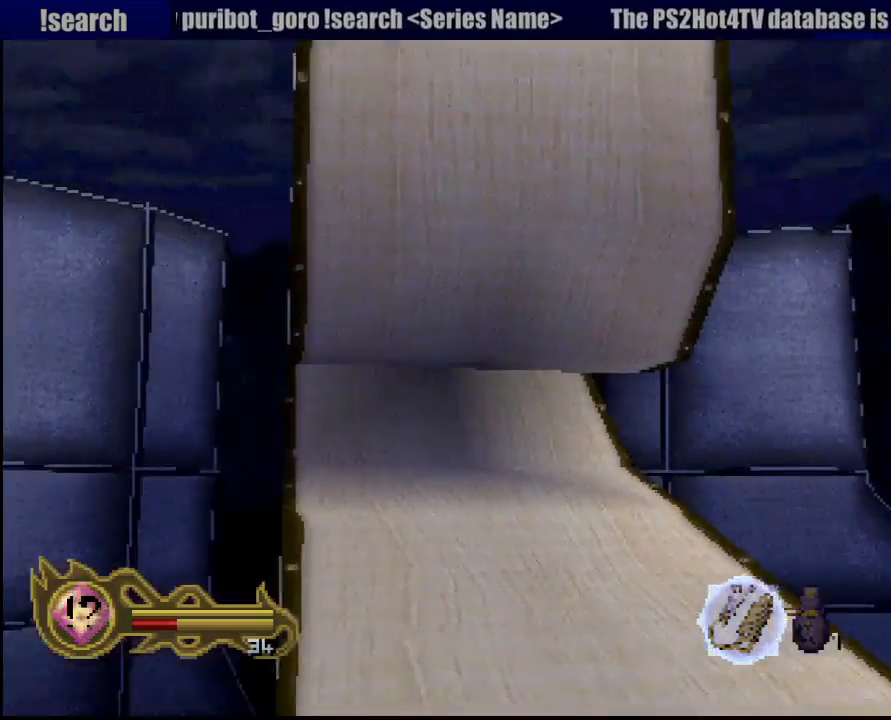
{"buttons": [], "left_stick": "center", "right_stick": "center", "events": [[350, "L1", "up"]]}
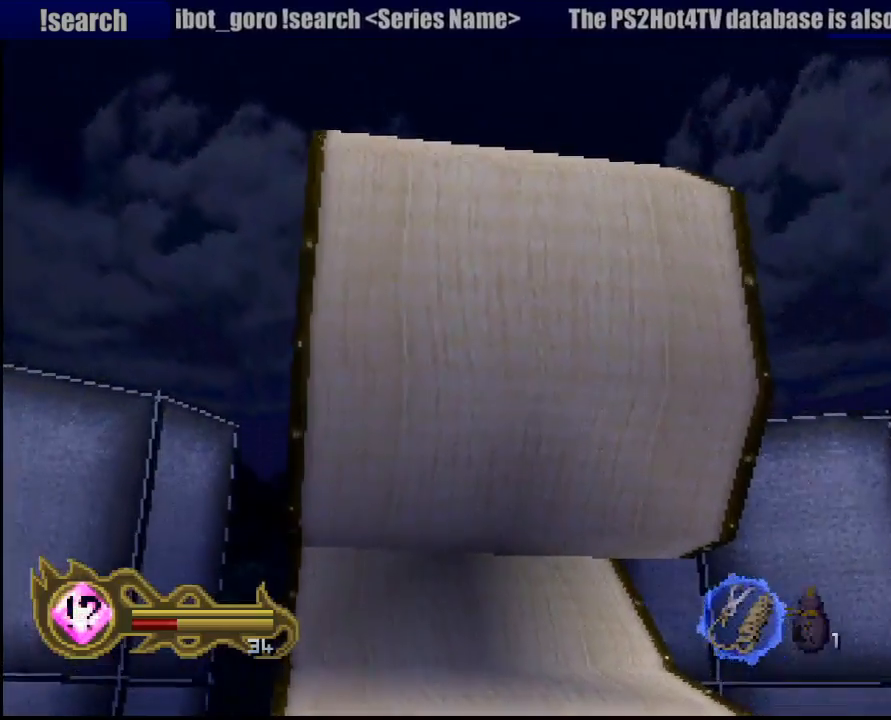
{"buttons": [], "left_stick": "up-right", "right_stick": "center", "events": [[17, "left_stick", "up-right"]]}
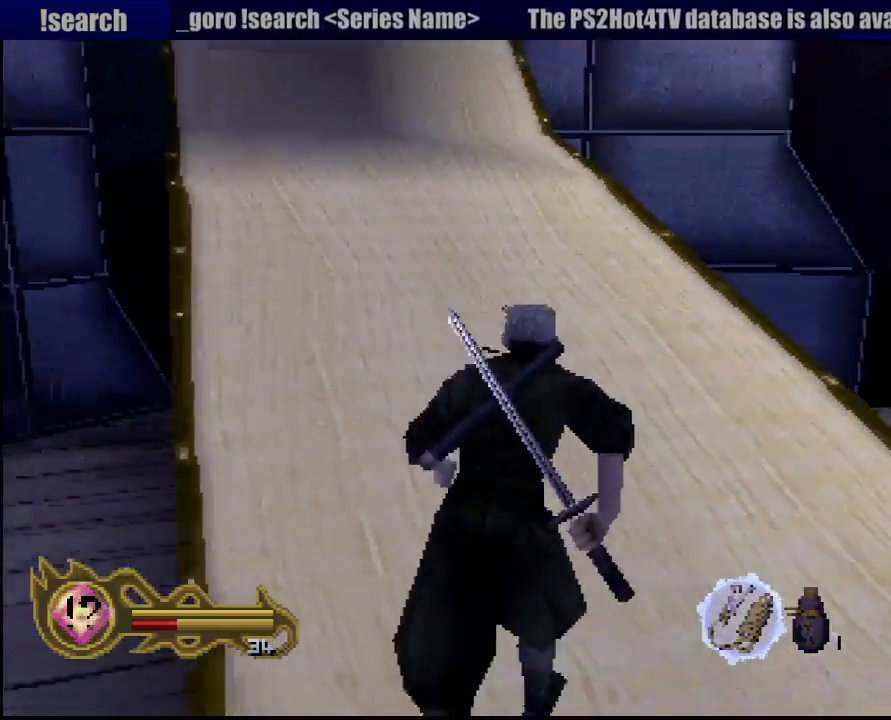
{"buttons": [], "left_stick": "up", "right_stick": "center", "events": [[383, "left_stick", "up"]]}